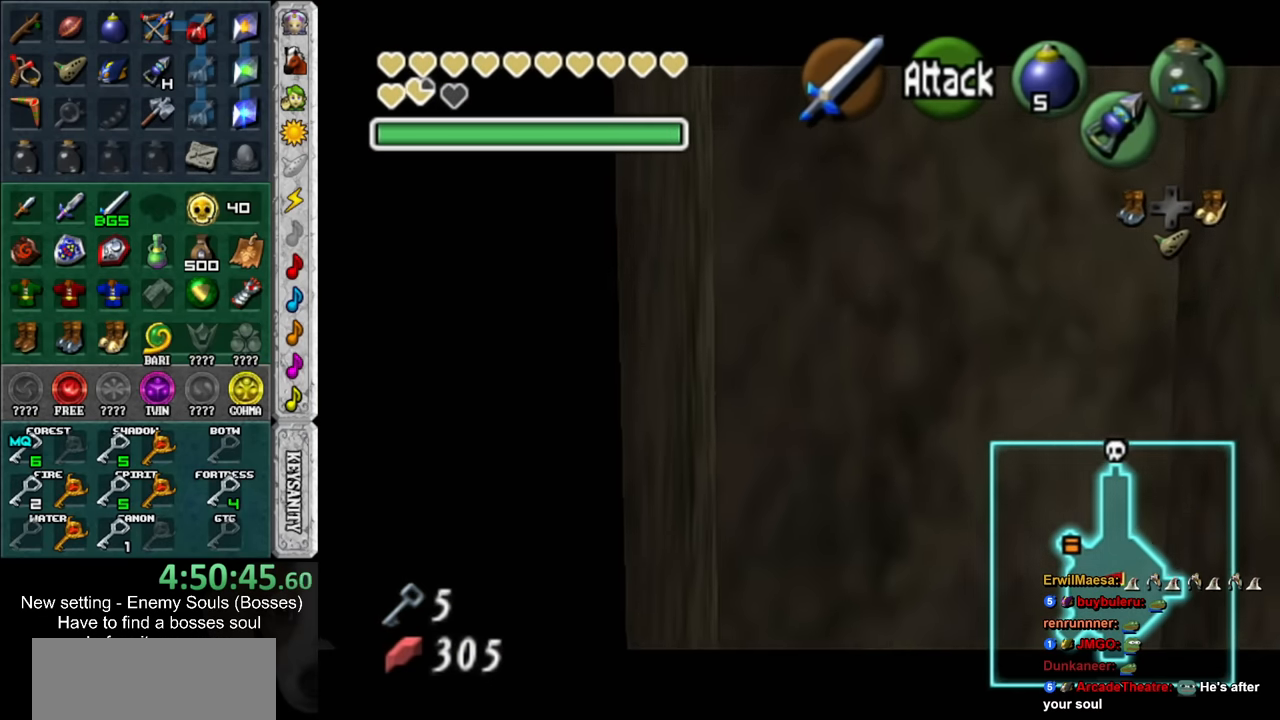
Gameplay with a controller (Nintendo layout); each line is a JSON object with the inputs held at the frame after it. "events" lists button and stick changes between this image and that frame as [ms after this image, input, new state], when the widget could be followed in between. Not read: L3 R3.
{"buttons": [], "left_stick": "up", "right_stick": "center", "events": []}
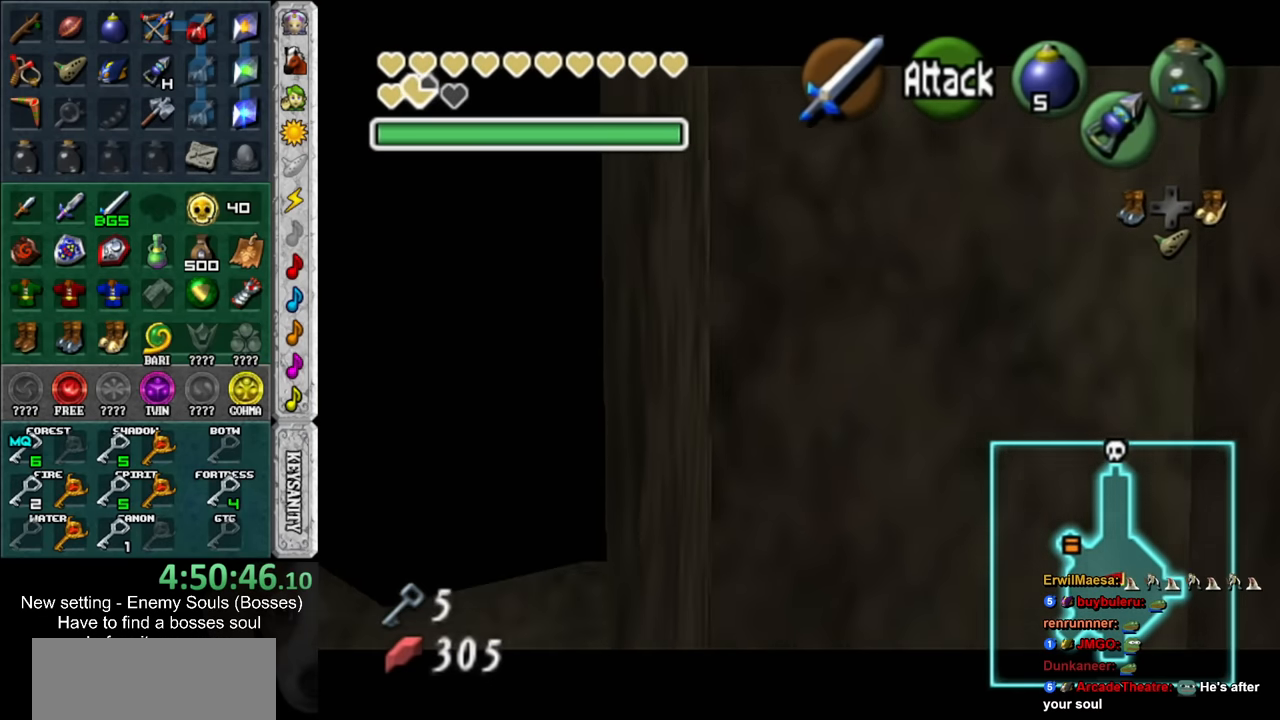
{"buttons": [], "left_stick": "up", "right_stick": "center", "events": []}
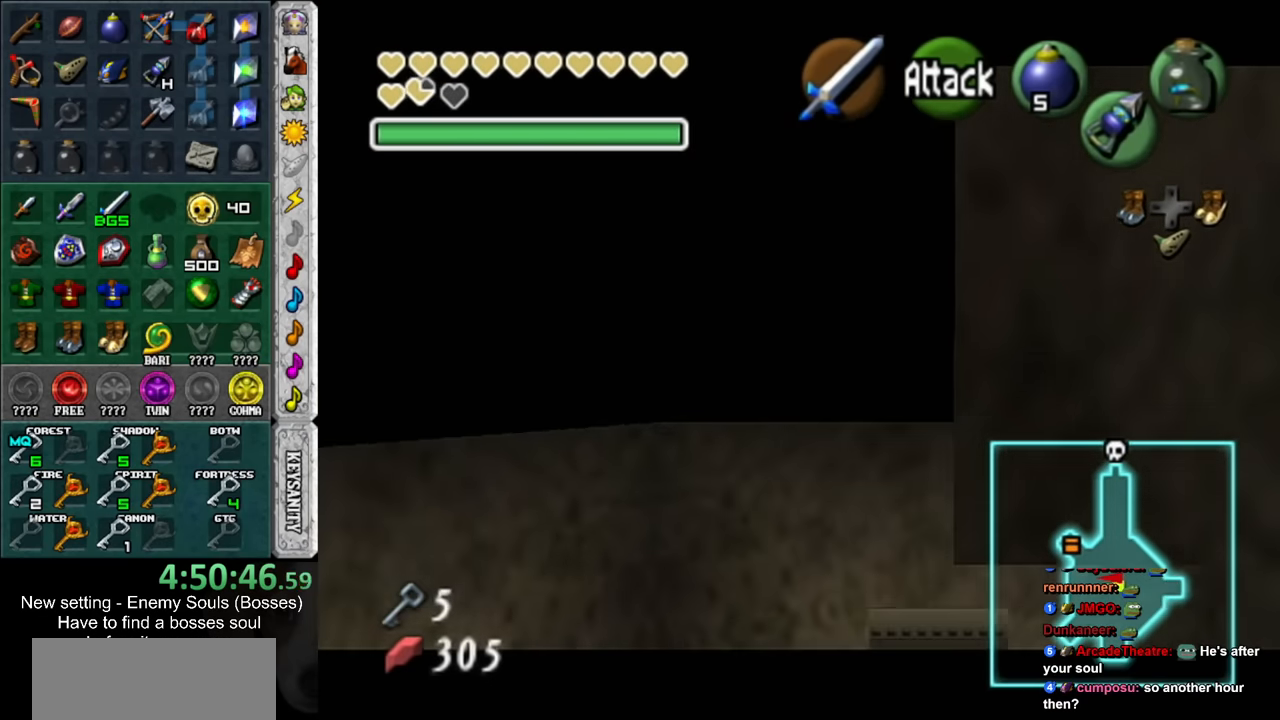
{"buttons": [], "left_stick": "up", "right_stick": "center", "events": []}
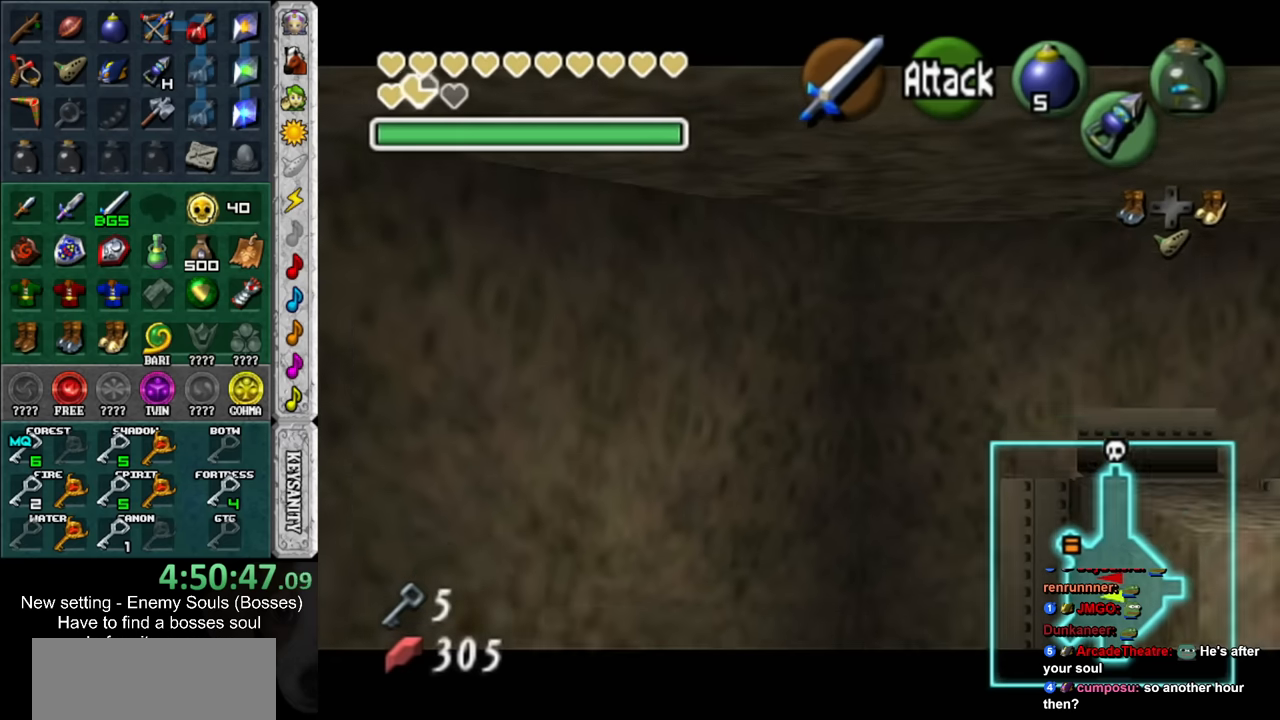
{"buttons": [], "left_stick": "up-right", "right_stick": "center", "events": [[16, "left_stick", "up-right"]]}
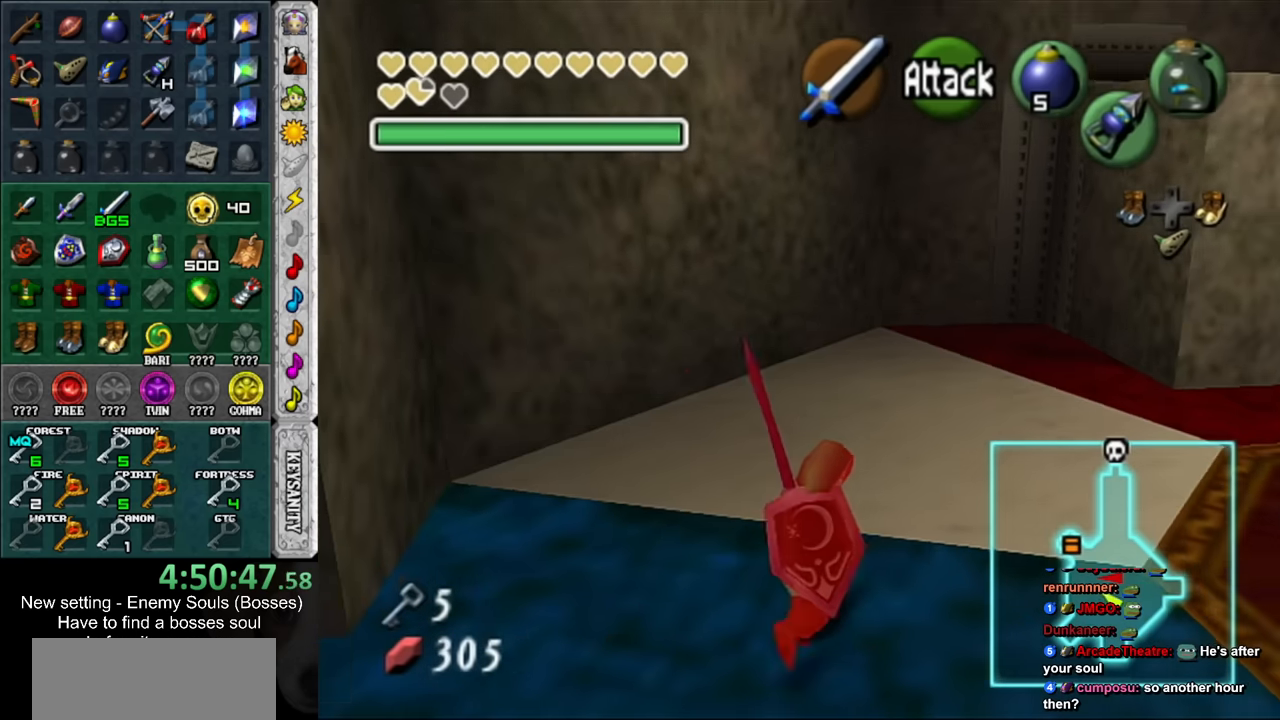
{"buttons": [], "left_stick": "up", "right_stick": "center", "events": [[333, "left_stick", "up"]]}
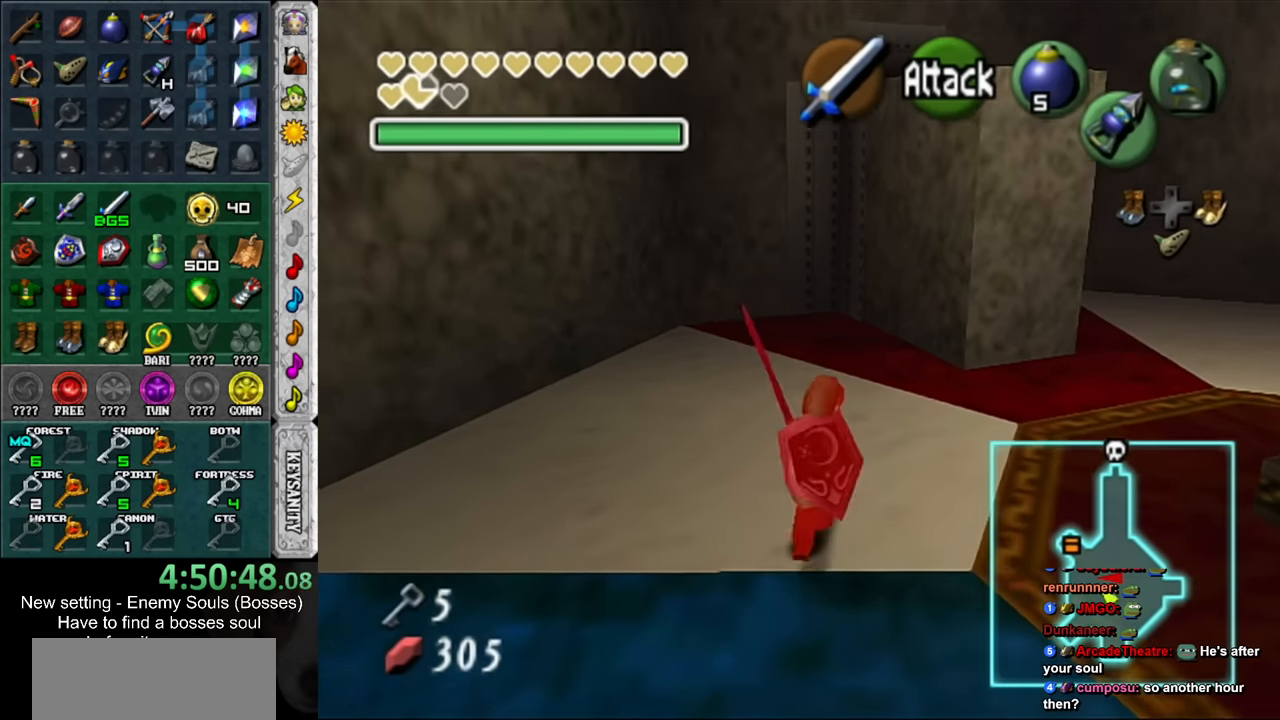
{"buttons": [], "left_stick": "up", "right_stick": "center", "events": [[333, "START", "down"], [416, "START", "up"]]}
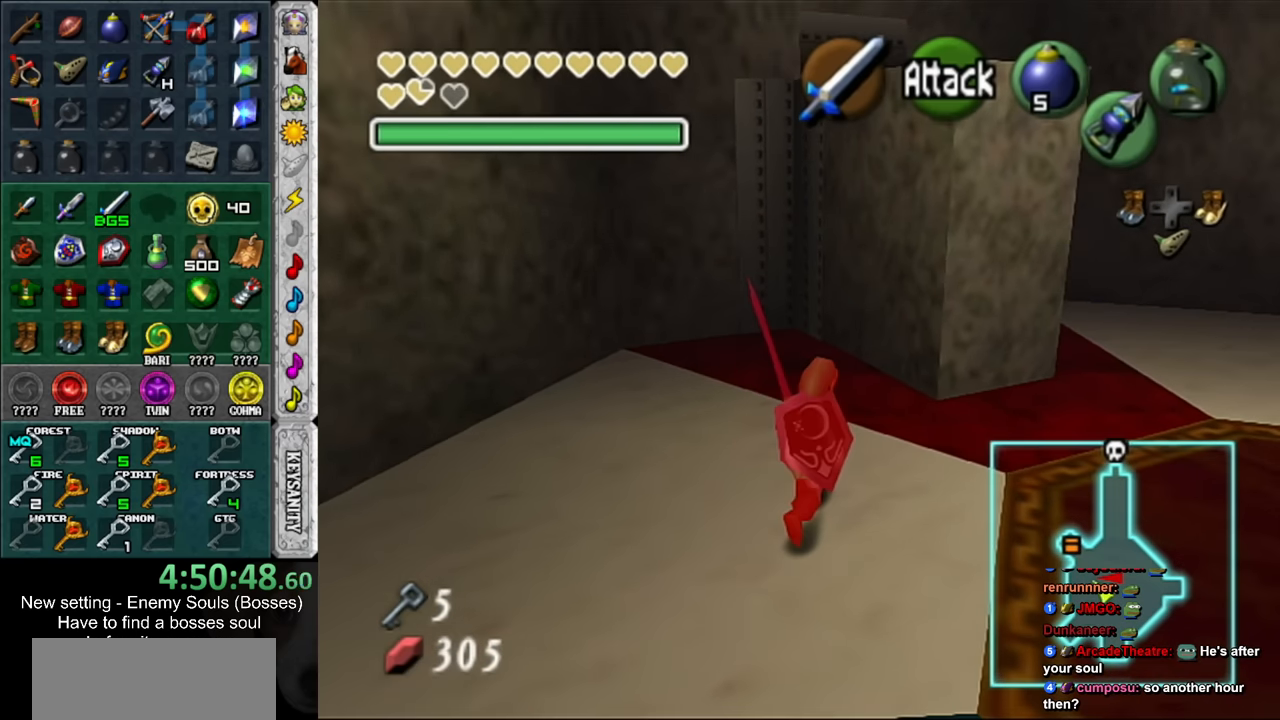
{"buttons": [], "left_stick": "down-right", "right_stick": "center", "events": [[16, "START", "down"], [116, "START", "up"], [166, "START", "down"], [233, "left_stick", "center"], [300, "START", "up"], [383, "left_stick", "down-right"]]}
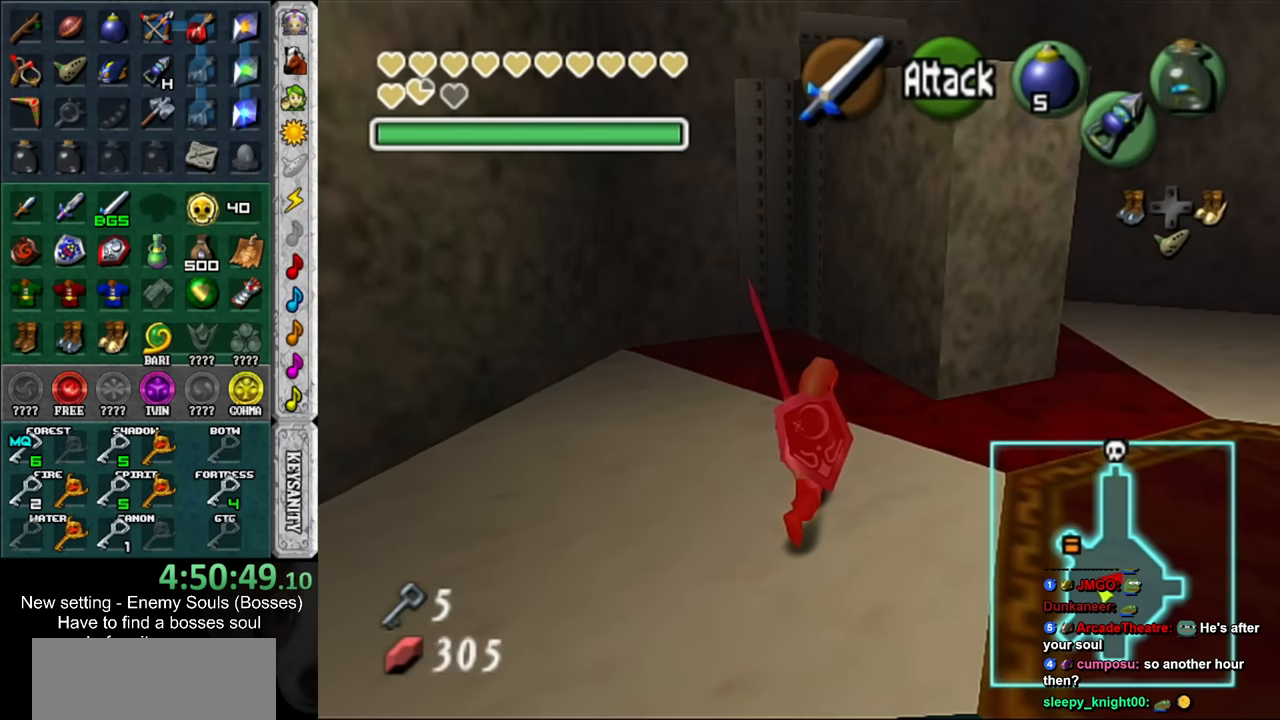
{"buttons": [], "left_stick": "down-right", "right_stick": "center", "events": []}
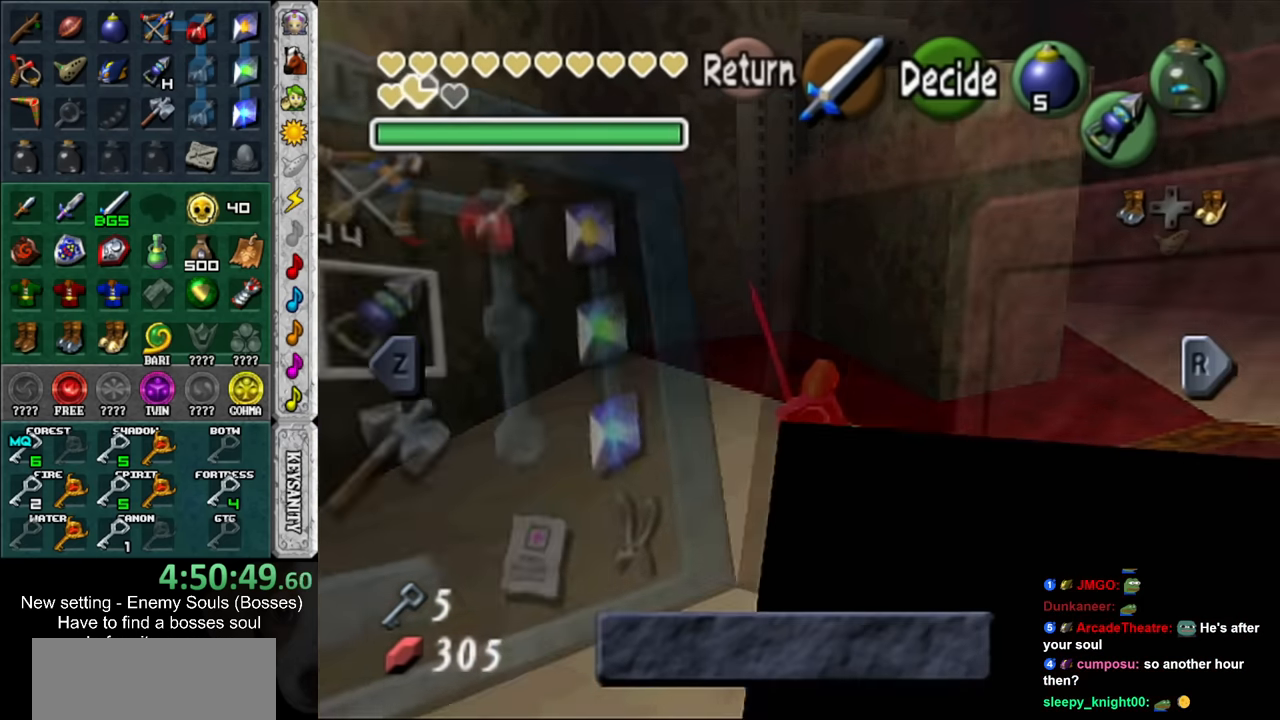
{"buttons": [], "left_stick": "down-right", "right_stick": "center", "events": []}
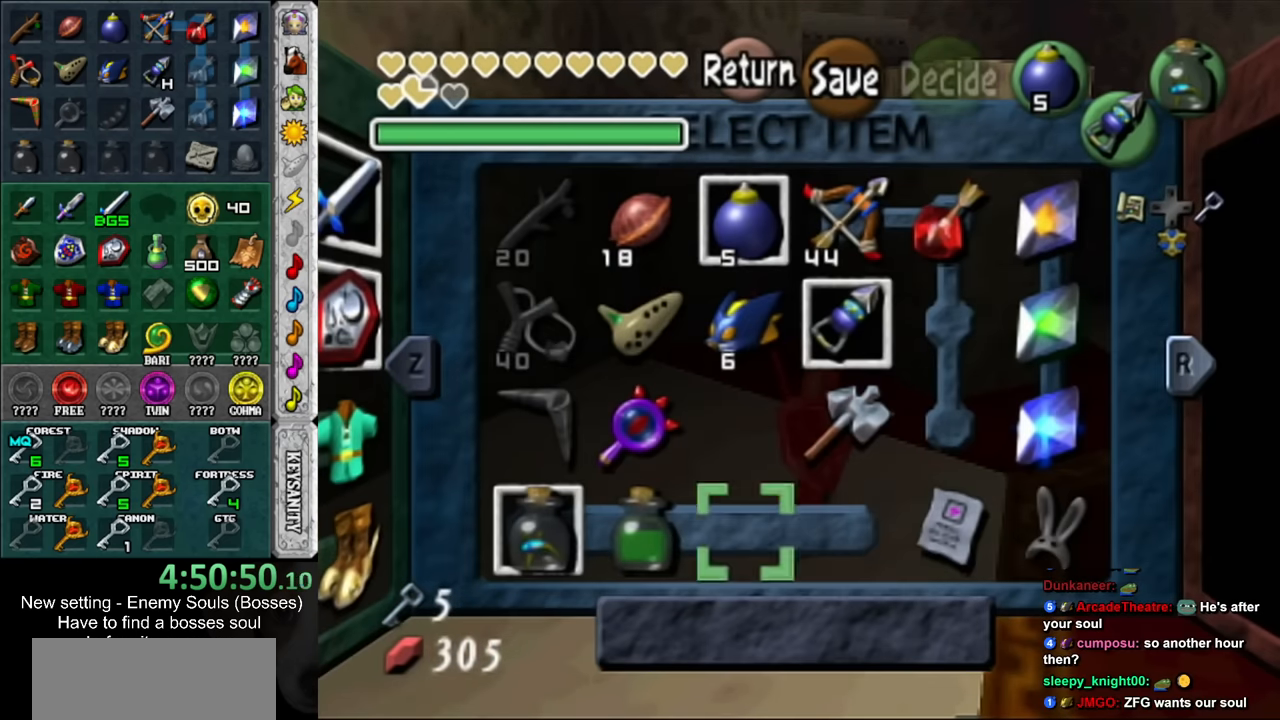
{"buttons": [], "left_stick": "center", "right_stick": "center", "events": [[116, "left_stick", "center"], [333, "left_stick", "right"], [450, "left_stick", "center"]]}
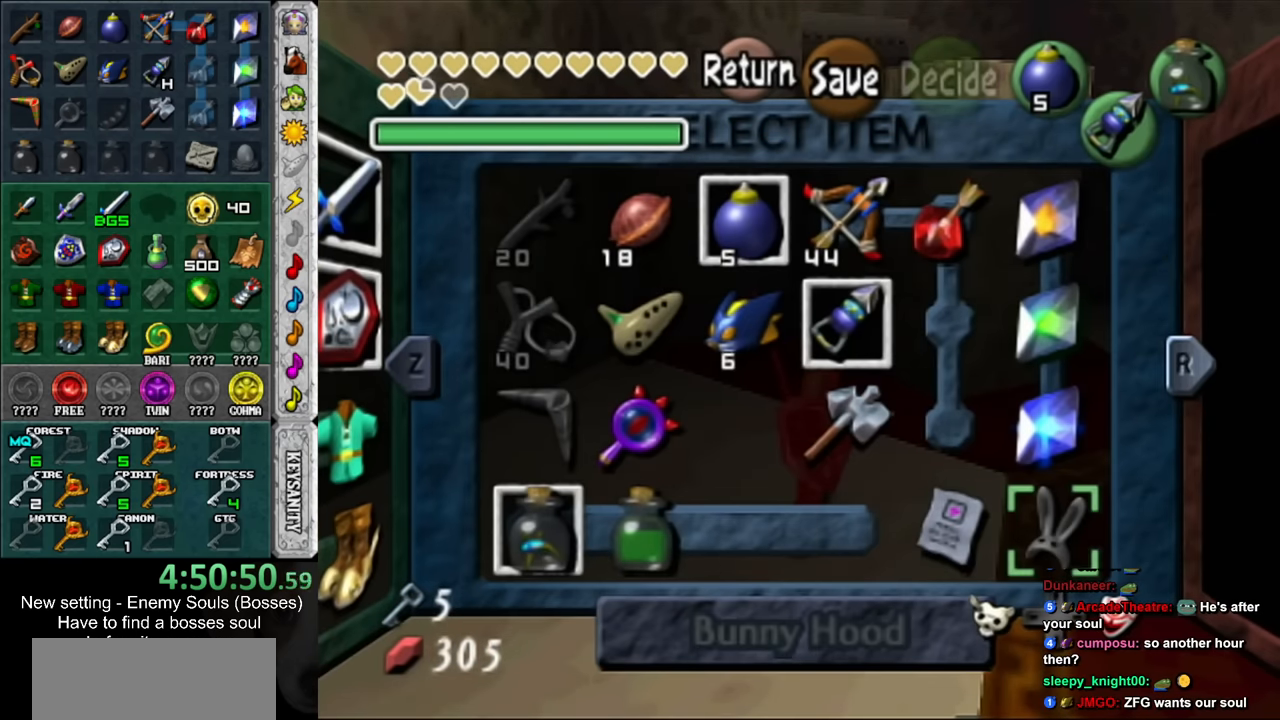
{"buttons": [], "left_stick": "center", "right_stick": "center", "events": [[50, "R1", "down"], [216, "R1", "up"]]}
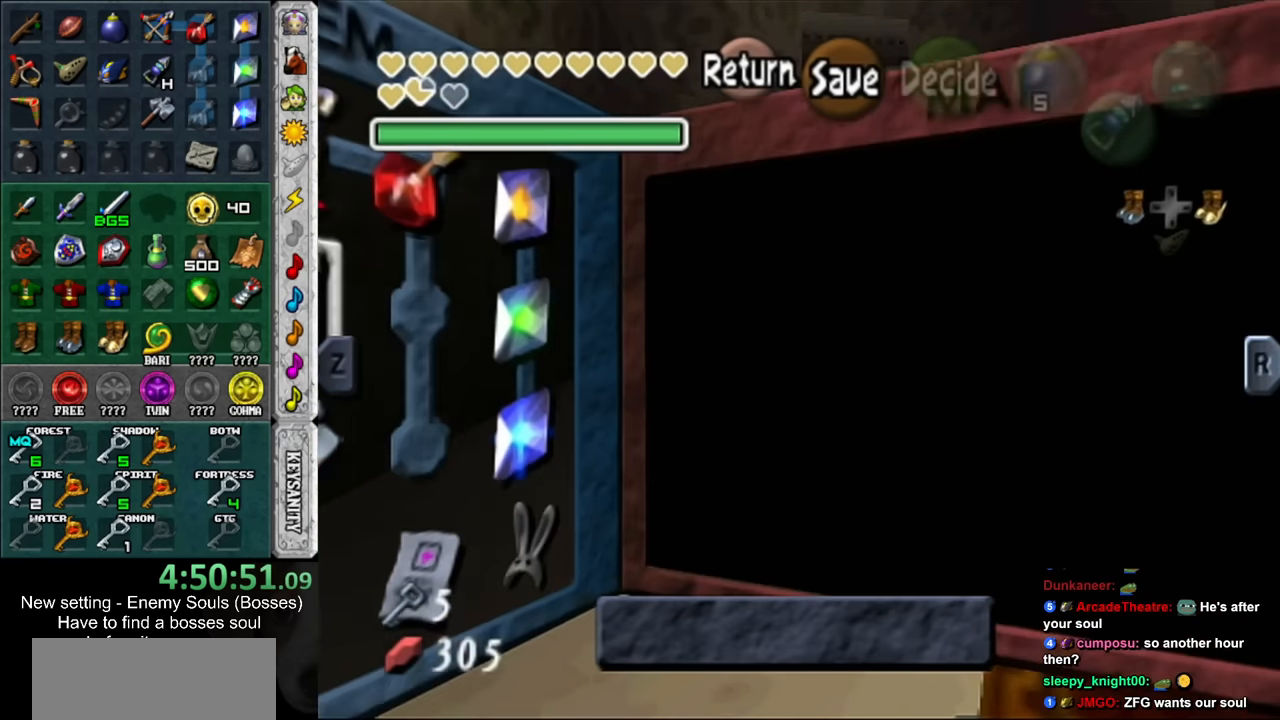
{"buttons": [], "left_stick": "center", "right_stick": "center", "events": [[83, "L1", "down"], [266, "L1", "up"]]}
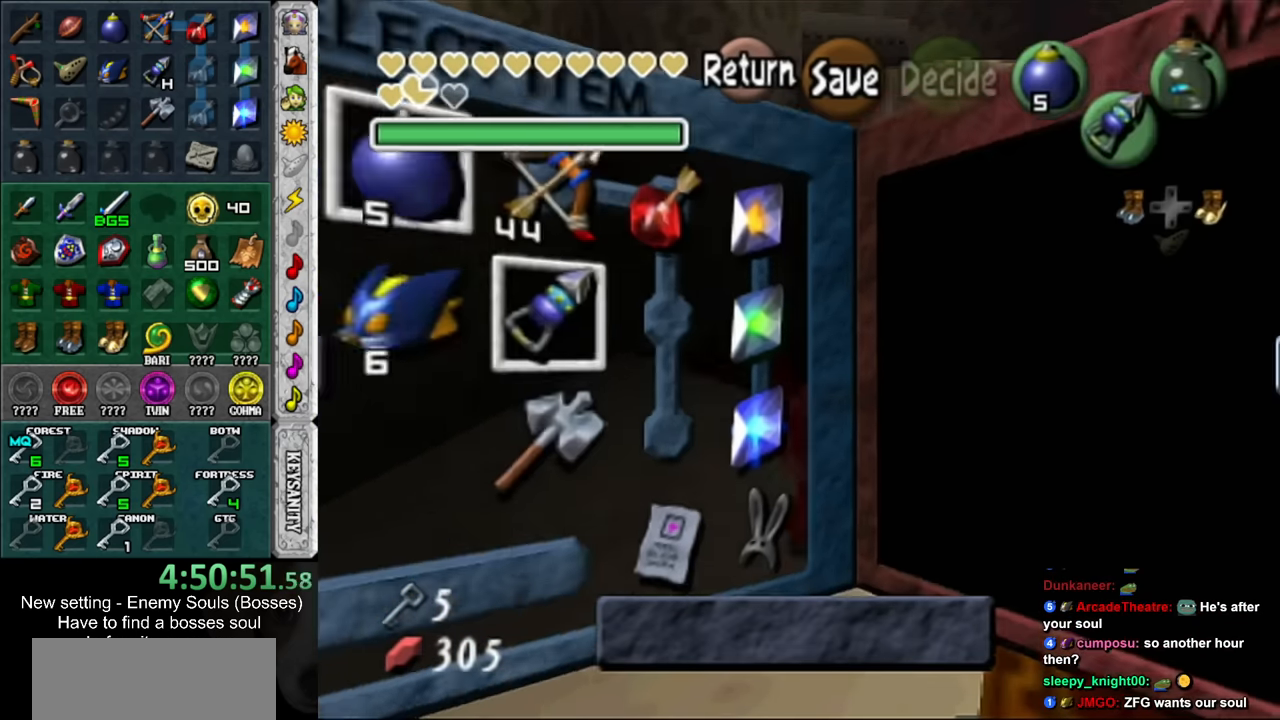
{"buttons": [], "left_stick": "center", "right_stick": "center", "events": [[116, "left_stick", "up-left"], [133, "X", "down"], [266, "X", "up"], [266, "left_stick", "center"]]}
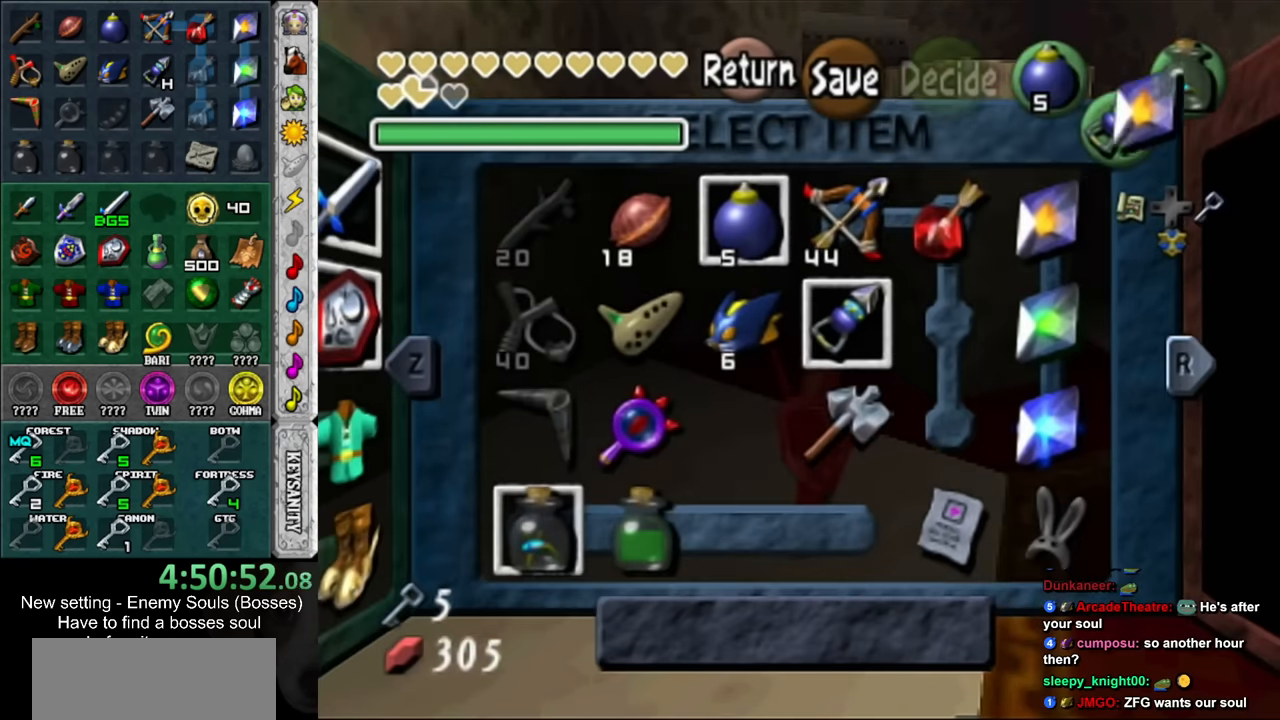
{"buttons": [], "left_stick": "down", "right_stick": "center", "events": [[150, "left_stick", "down"]]}
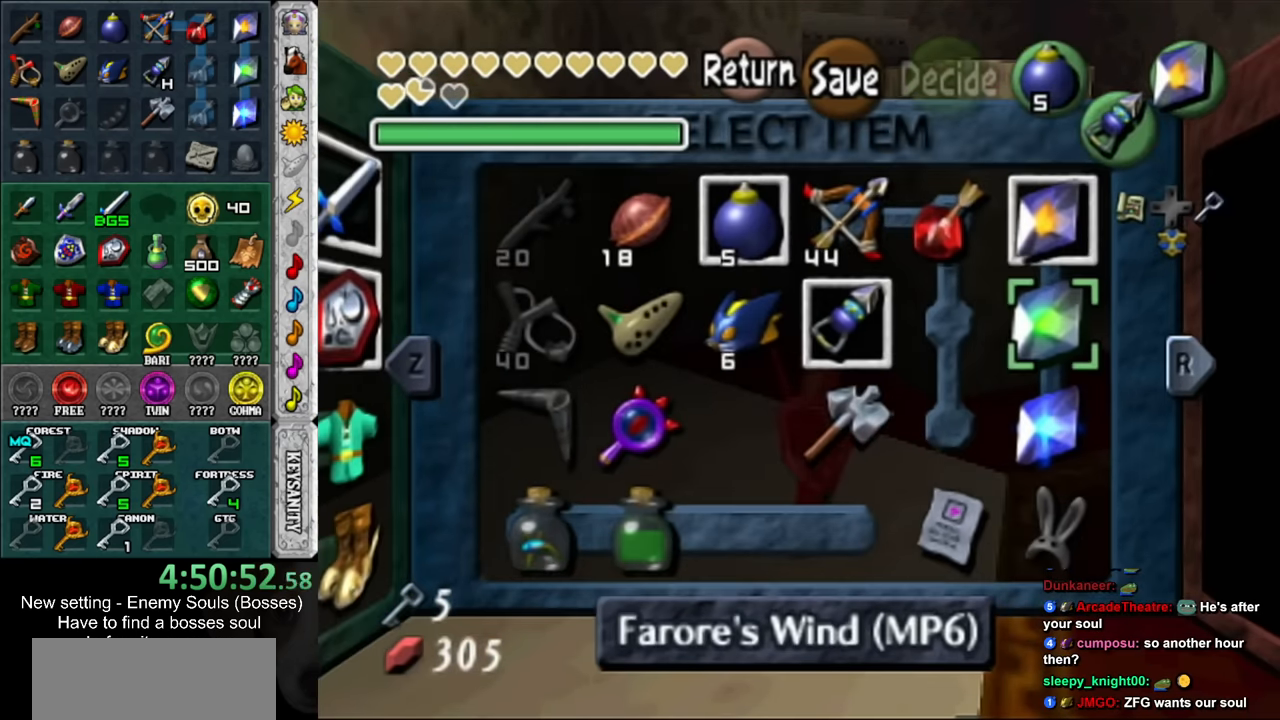
{"buttons": [], "left_stick": "center", "right_stick": "center", "events": [[300, "R1", "down"], [300, "left_stick", "center"], [483, "R1", "up"]]}
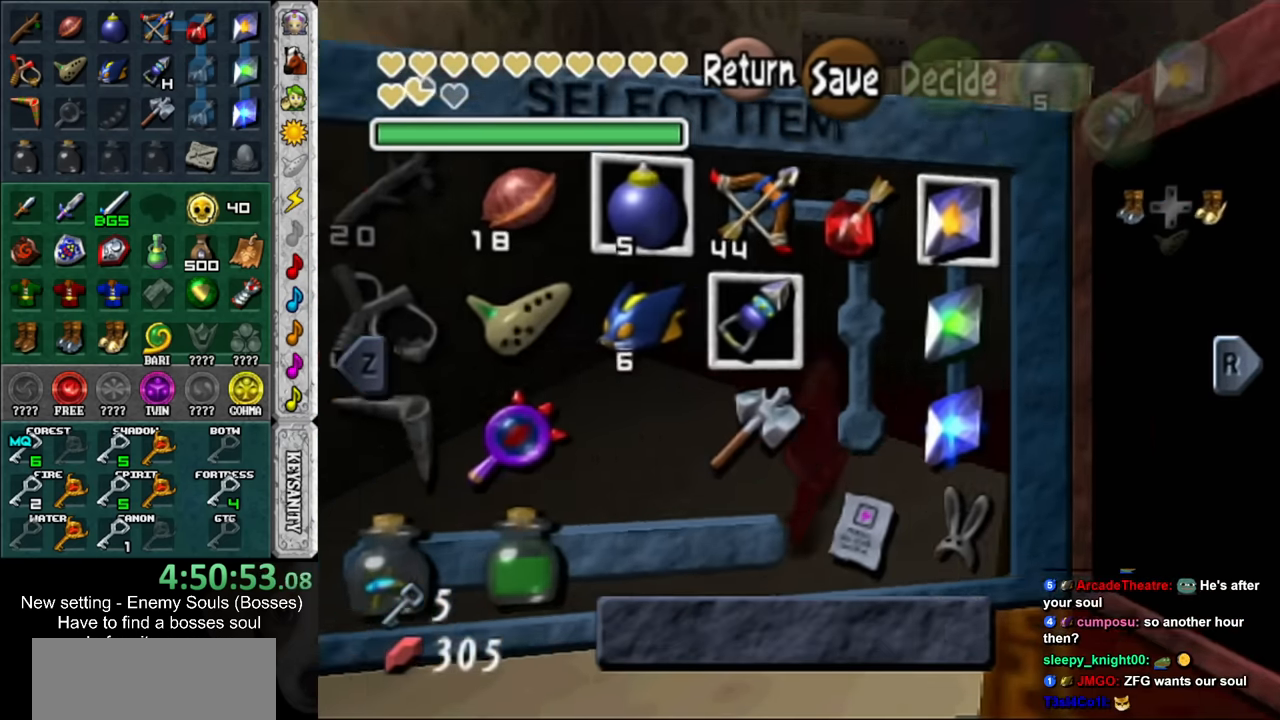
{"buttons": ["L1"], "left_stick": "center", "right_stick": "center", "events": [[333, "L1", "down"]]}
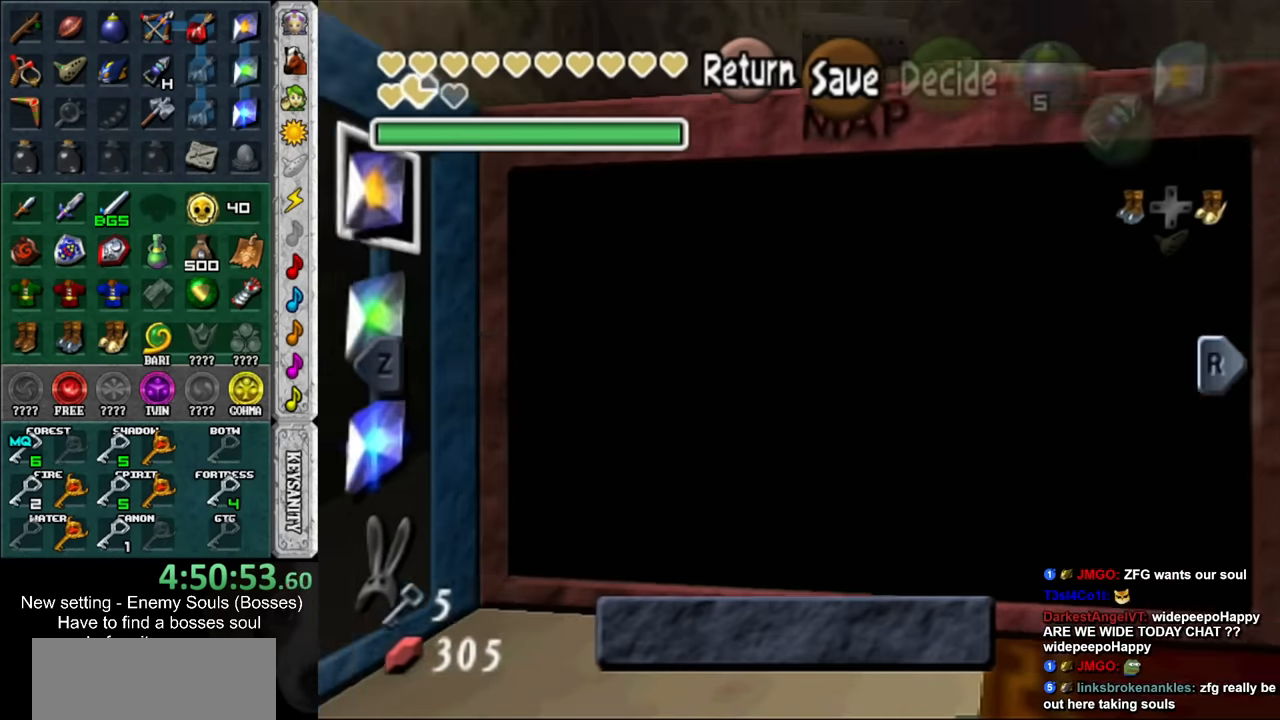
{"buttons": [], "left_stick": "up-left", "right_stick": "center", "events": [[17, "L1", "up"], [367, "X", "down"], [367, "left_stick", "up-left"], [483, "X", "up"]]}
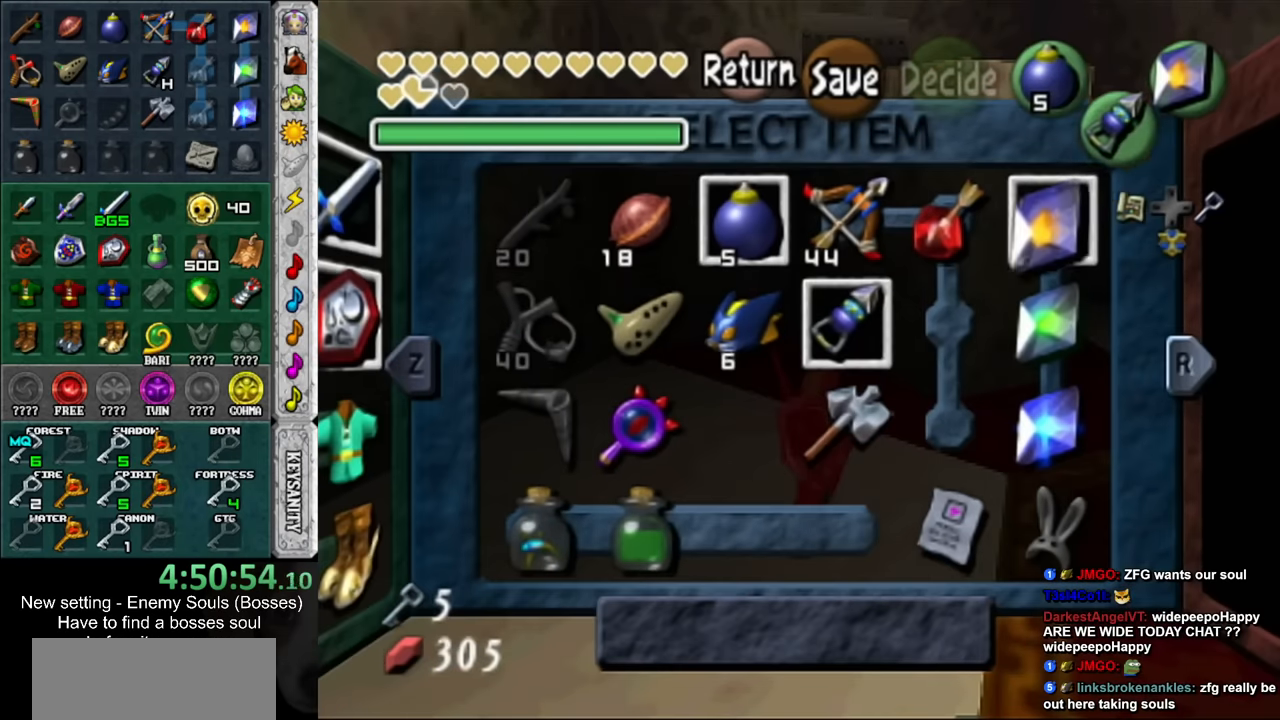
{"buttons": [], "left_stick": "center", "right_stick": "center", "events": [[17, "left_stick", "center"]]}
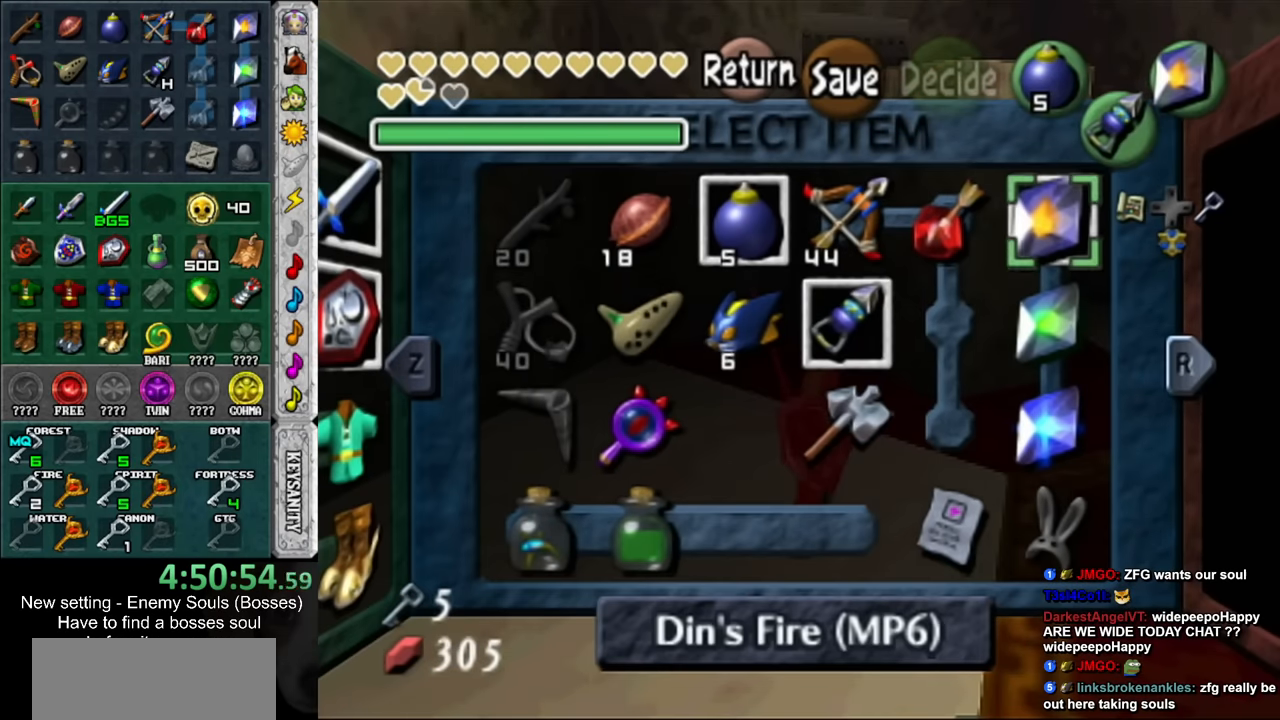
{"buttons": [], "left_stick": "down", "right_stick": "center", "events": [[83, "left_stick", "down"]]}
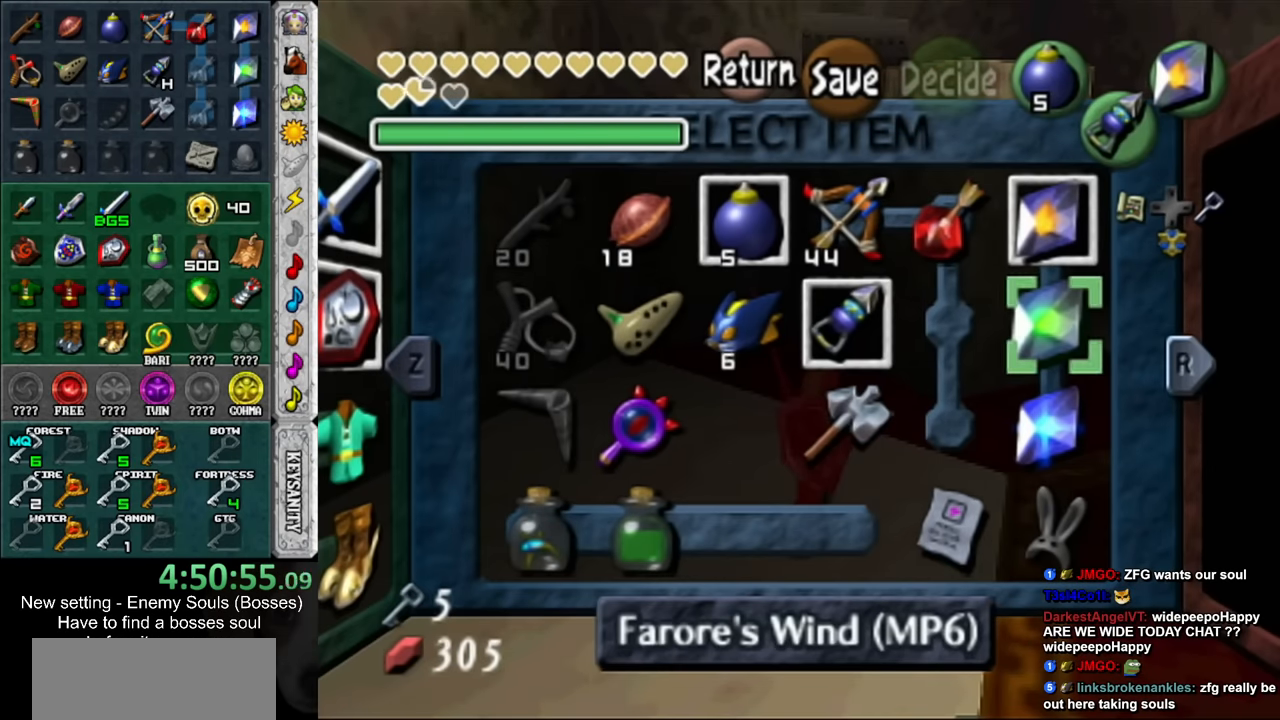
{"buttons": [], "left_stick": "center", "right_stick": "center", "events": [[233, "R1", "down"], [233, "left_stick", "center"], [367, "R1", "up"]]}
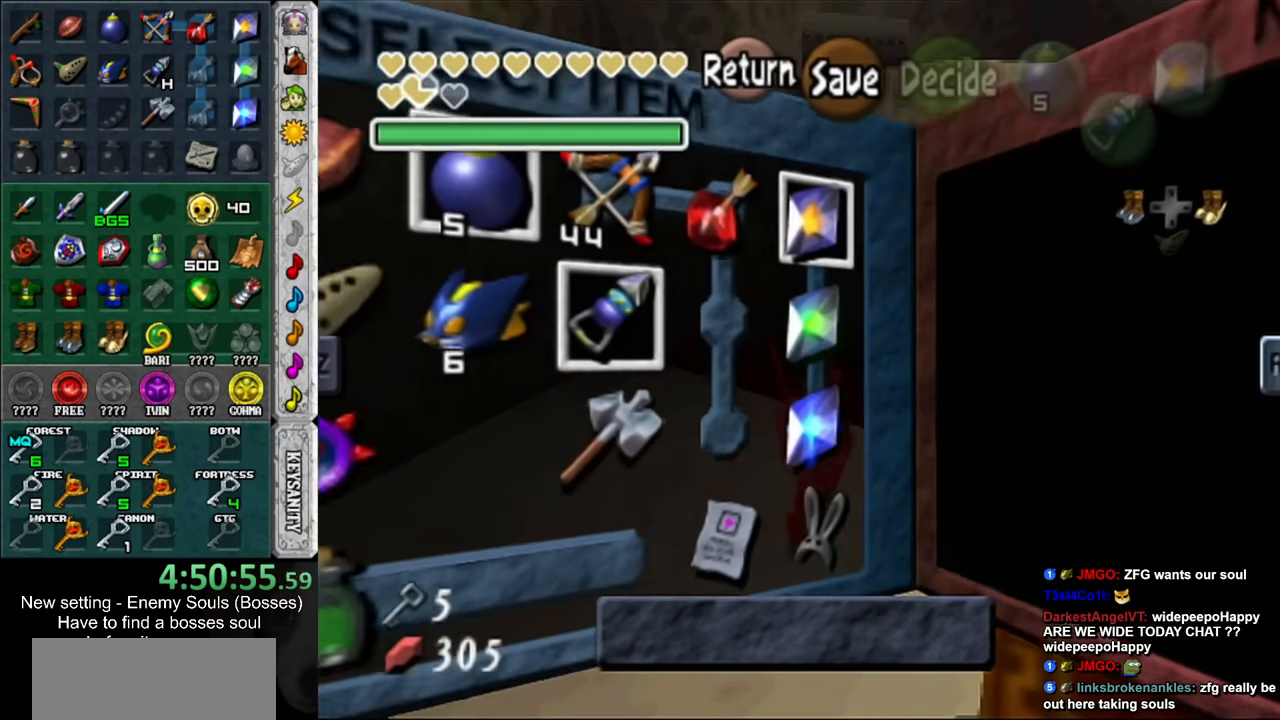
{"buttons": [], "left_stick": "center", "right_stick": "center", "events": [[267, "L1", "down"], [433, "L1", "up"]]}
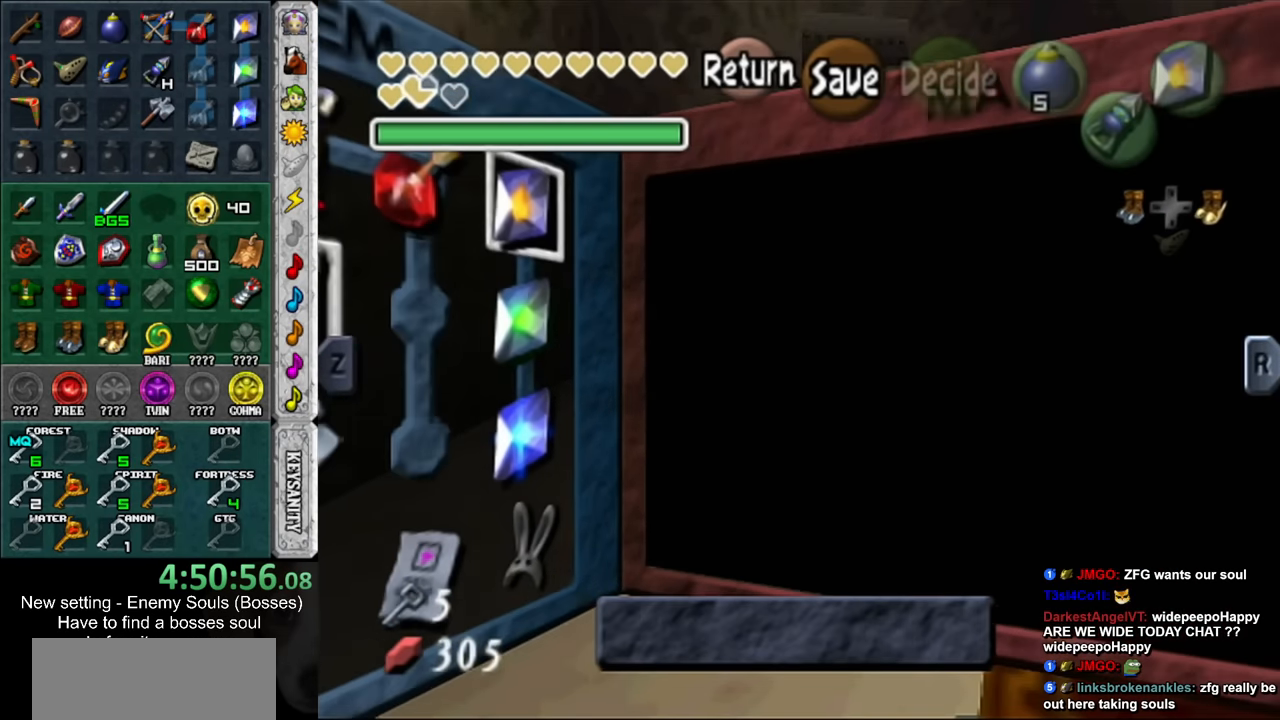
{"buttons": [], "left_stick": "center", "right_stick": "center", "events": [[267, "X", "down"], [267, "left_stick", "up-left"], [400, "X", "up"], [400, "left_stick", "center"]]}
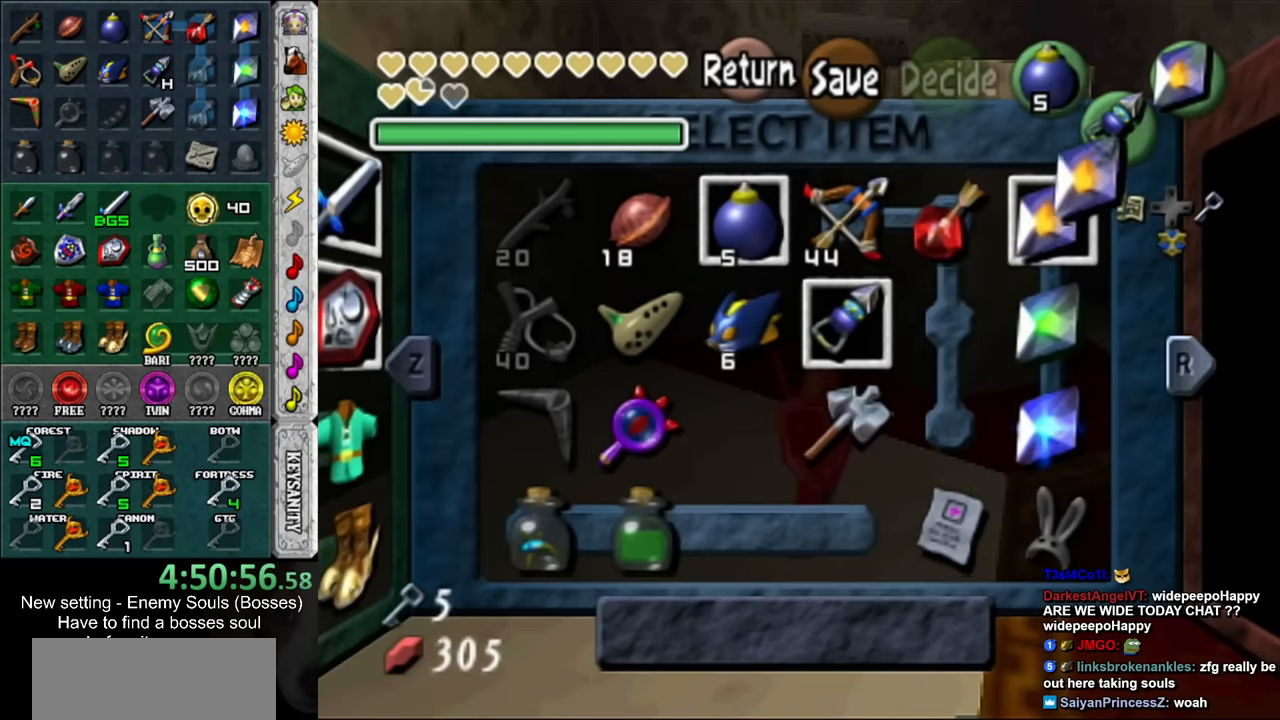
{"buttons": [], "left_stick": "down", "right_stick": "center", "events": [[450, "left_stick", "down"]]}
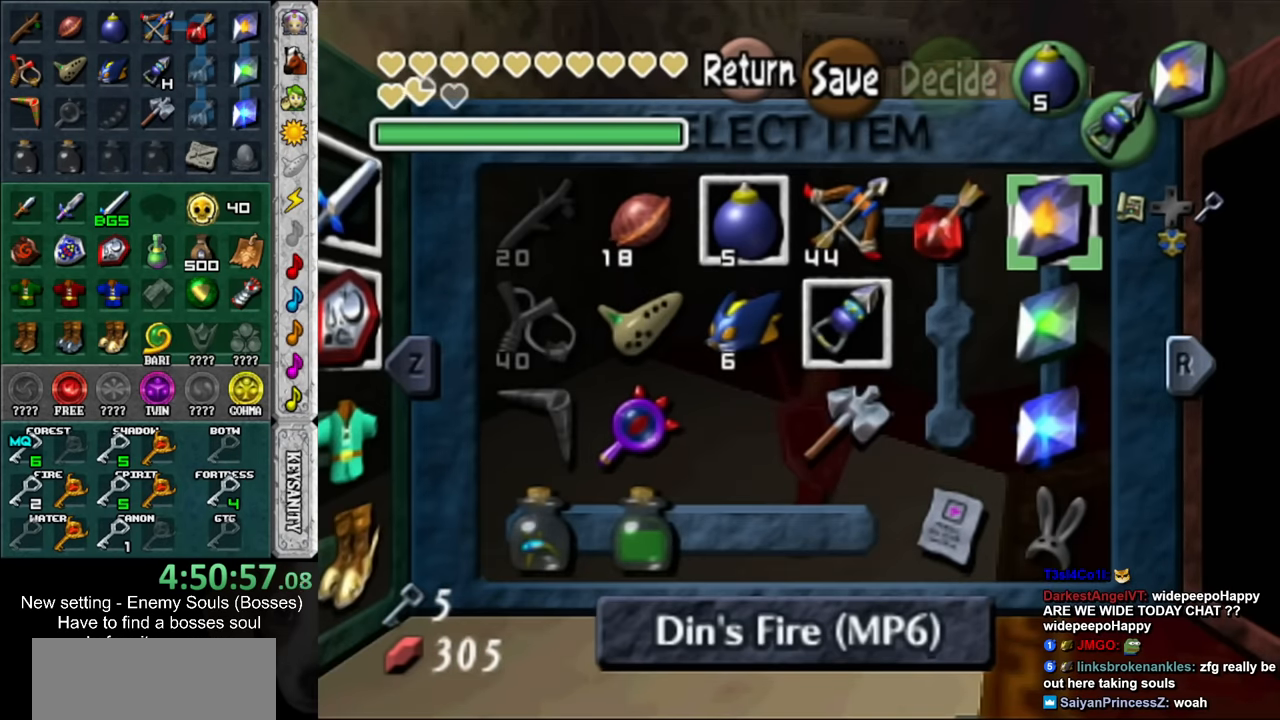
{"buttons": [], "left_stick": "down", "right_stick": "center", "events": []}
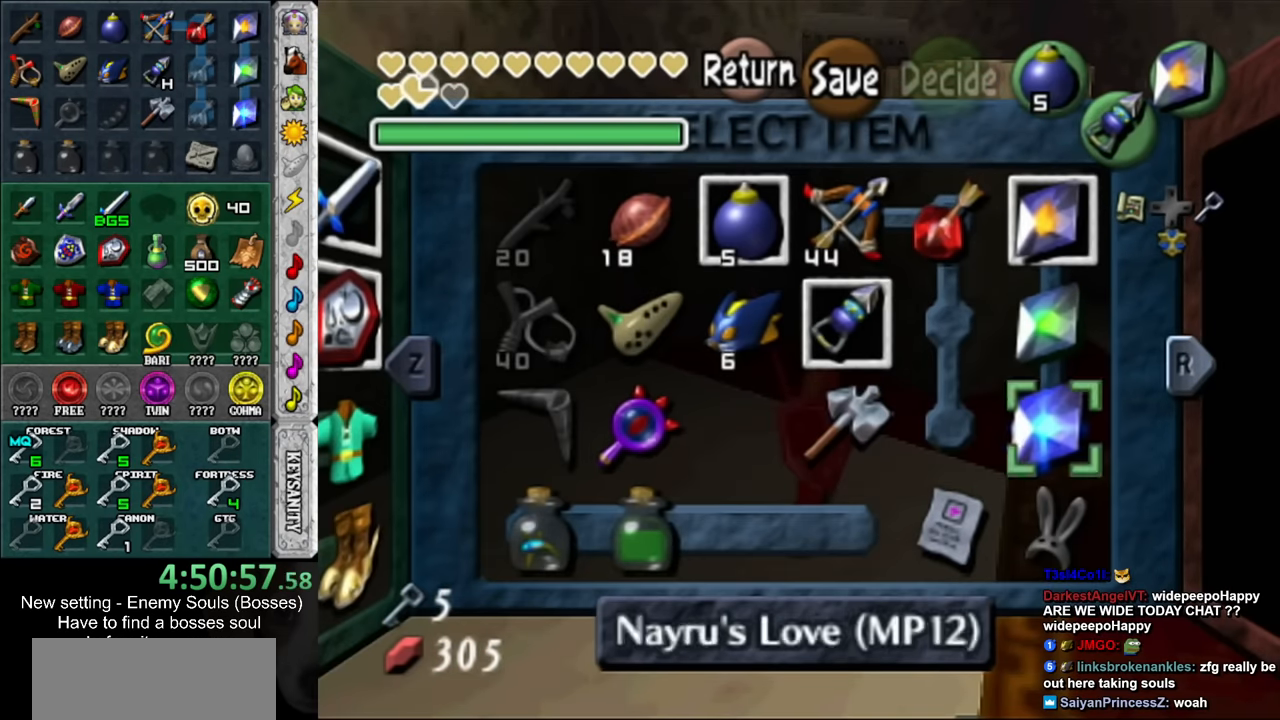
{"buttons": [], "left_stick": "center", "right_stick": "center", "events": [[117, "R1", "down"], [117, "left_stick", "center"], [233, "R1", "up"]]}
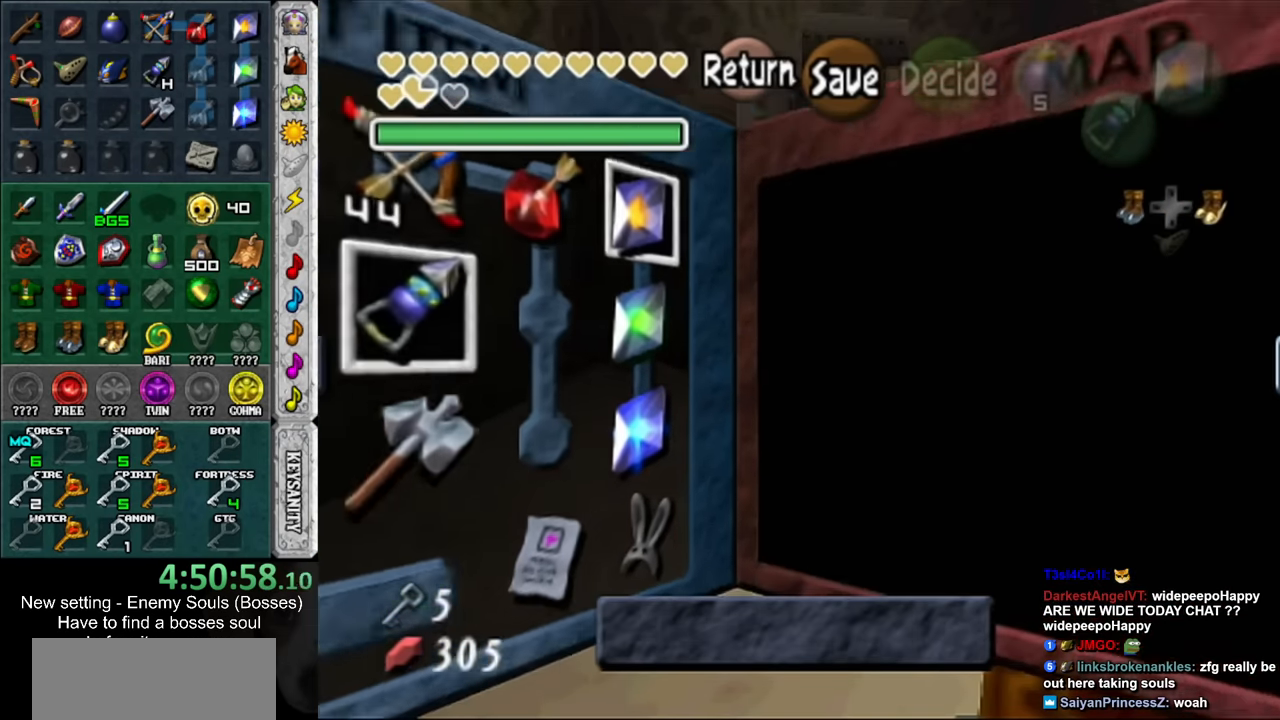
{"buttons": [], "left_stick": "center", "right_stick": "center", "events": [[117, "L1", "down"], [333, "L1", "up"]]}
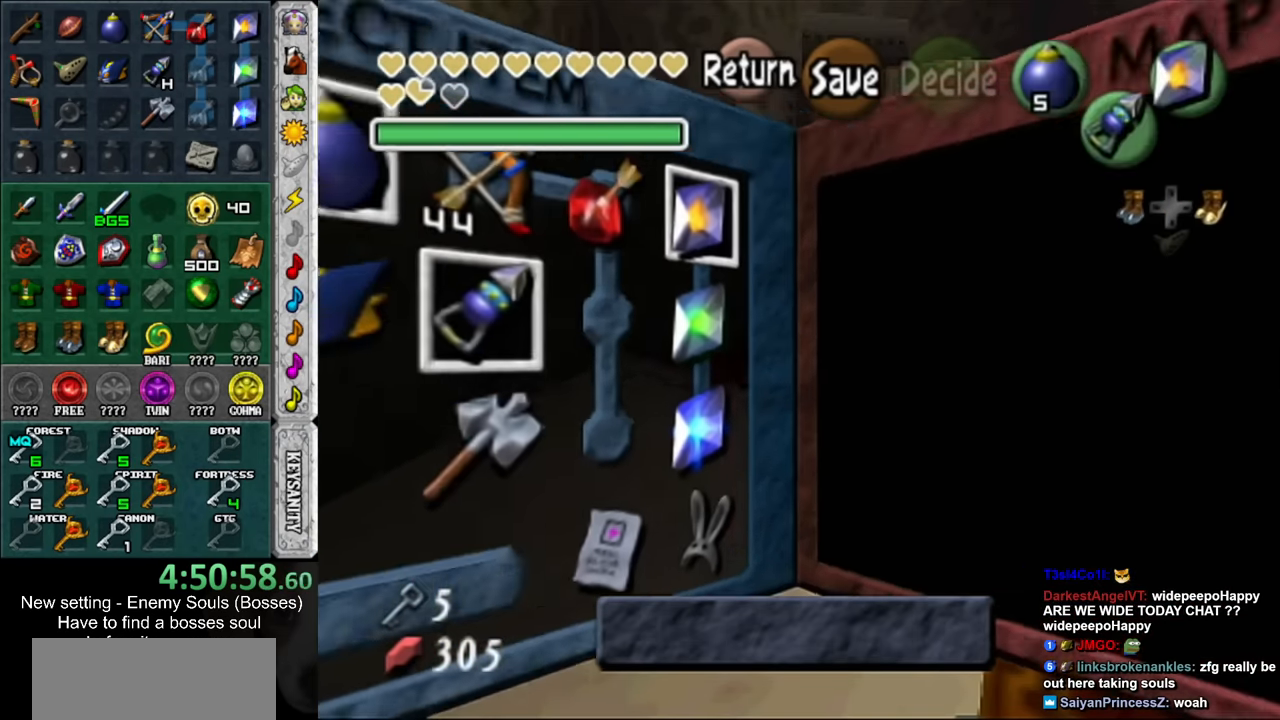
{"buttons": [], "left_stick": "center", "right_stick": "center", "events": [[133, "X", "down"], [133, "left_stick", "up-left"], [267, "X", "up"], [300, "left_stick", "center"]]}
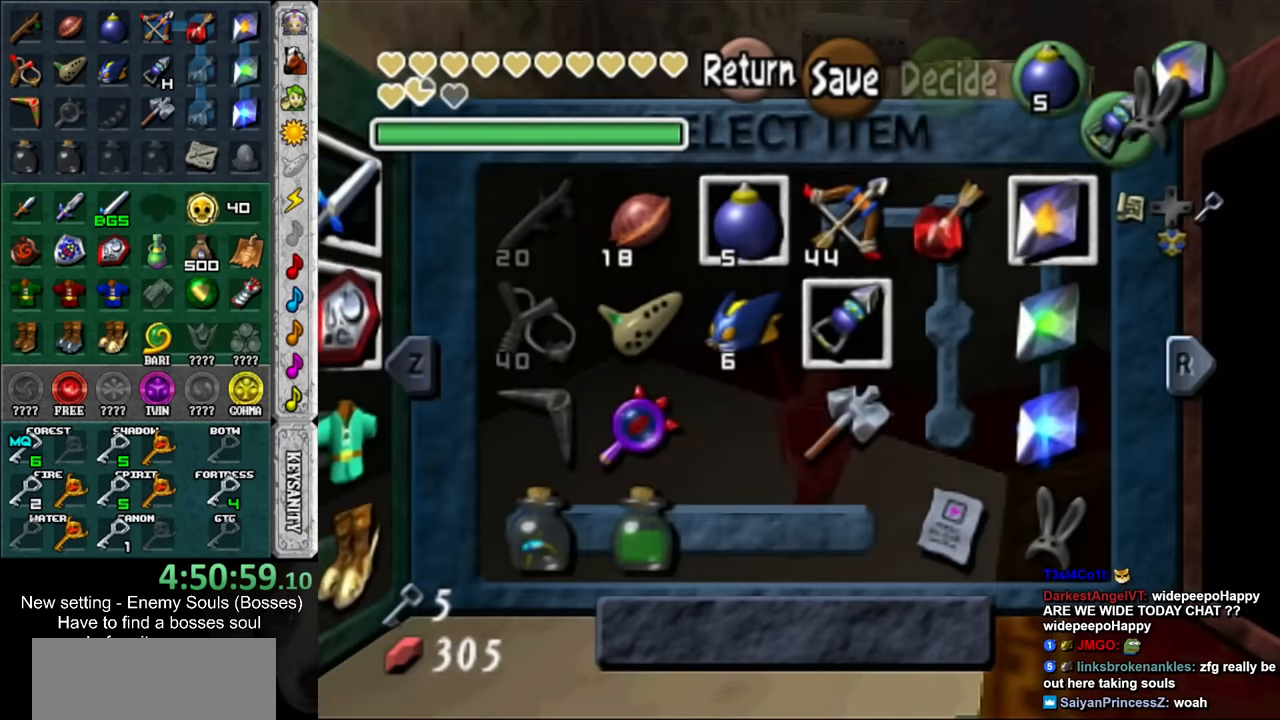
{"buttons": [], "left_stick": "up", "right_stick": "center", "events": [[200, "START", "down"], [300, "START", "up"], [300, "left_stick", "up"]]}
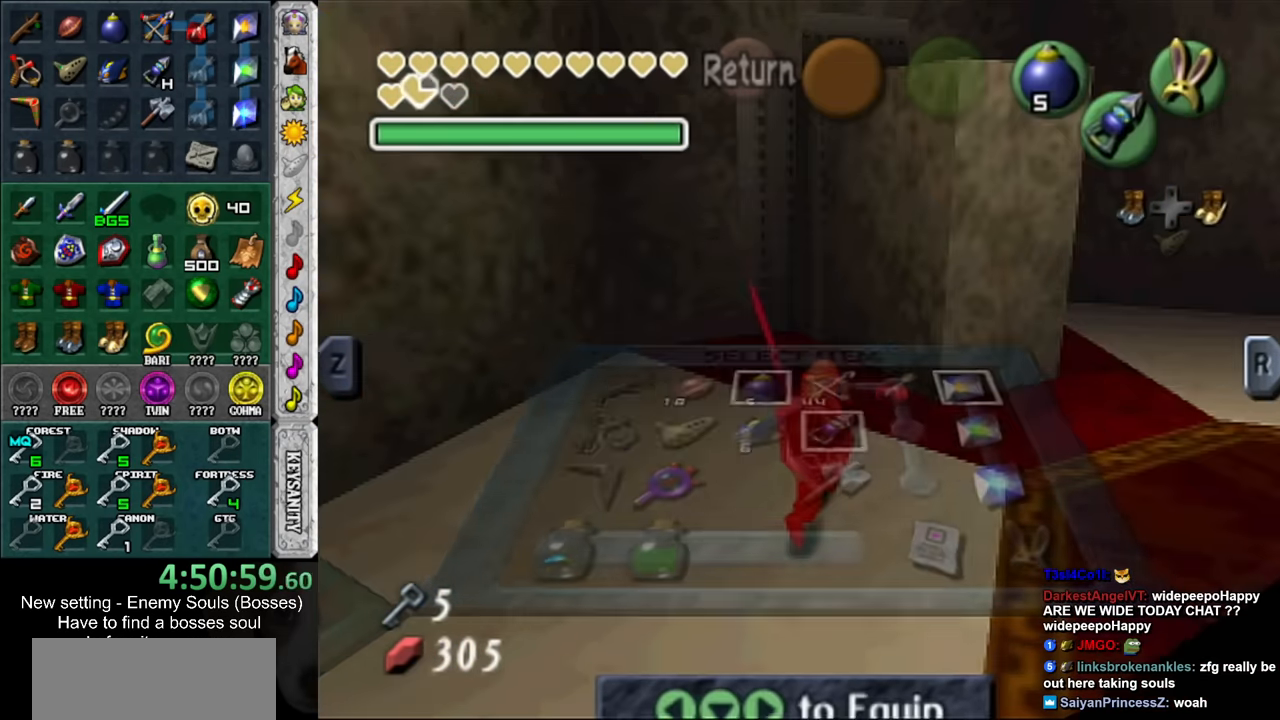
{"buttons": [], "left_stick": "up", "right_stick": "center", "events": [[133, "X", "down"], [483, "X", "up"]]}